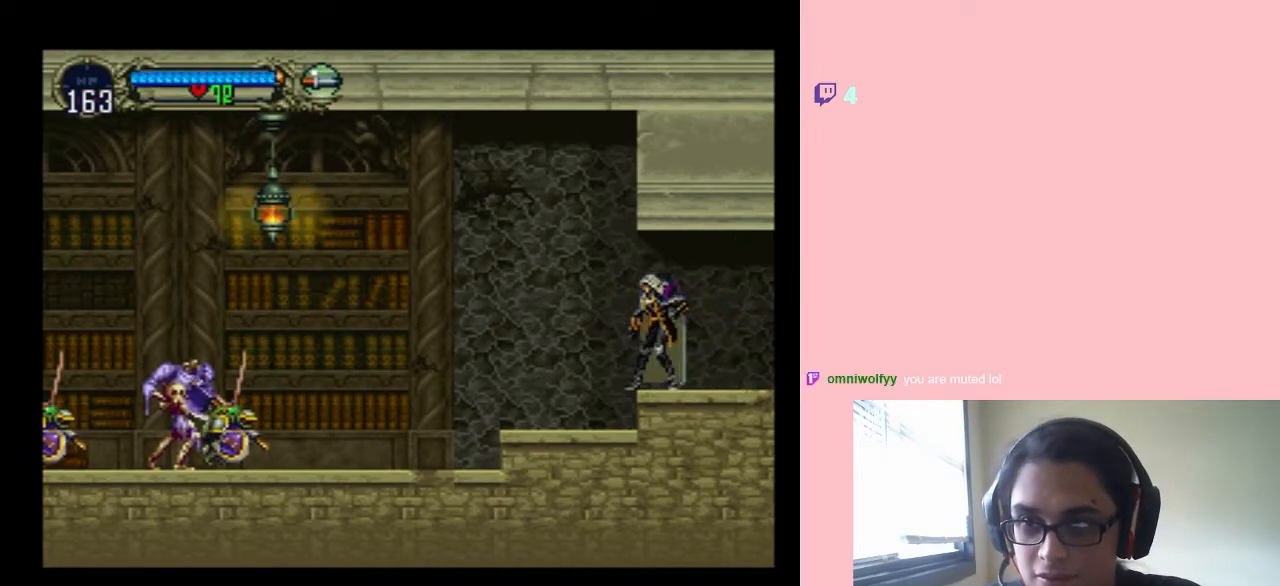
Gameplay with a controller (Nintendo layout); each line is a JSON object with the inputs held at the frame after it (dt_ms = milliseconds from this image to that frame). "events" lists button and stick changes between this image and that frame as [ms after this image, input, new state], when the widget could be followed in between. Not read: L2 L3 R2 R3 Y.
{"dt_ms": 500, "buttons": ["A"], "left_stick": "center", "right_stick": "center", "events": [[450, "A", "down"]]}
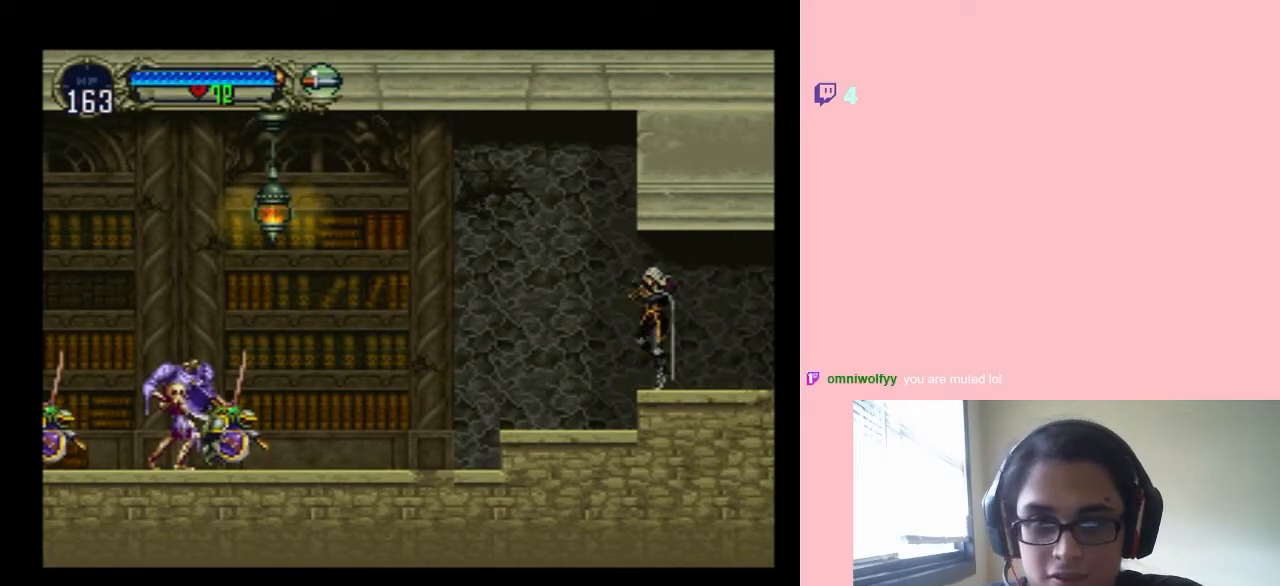
{"dt_ms": 500, "buttons": [], "left_stick": "center", "right_stick": "center", "events": [[167, "A", "up"]]}
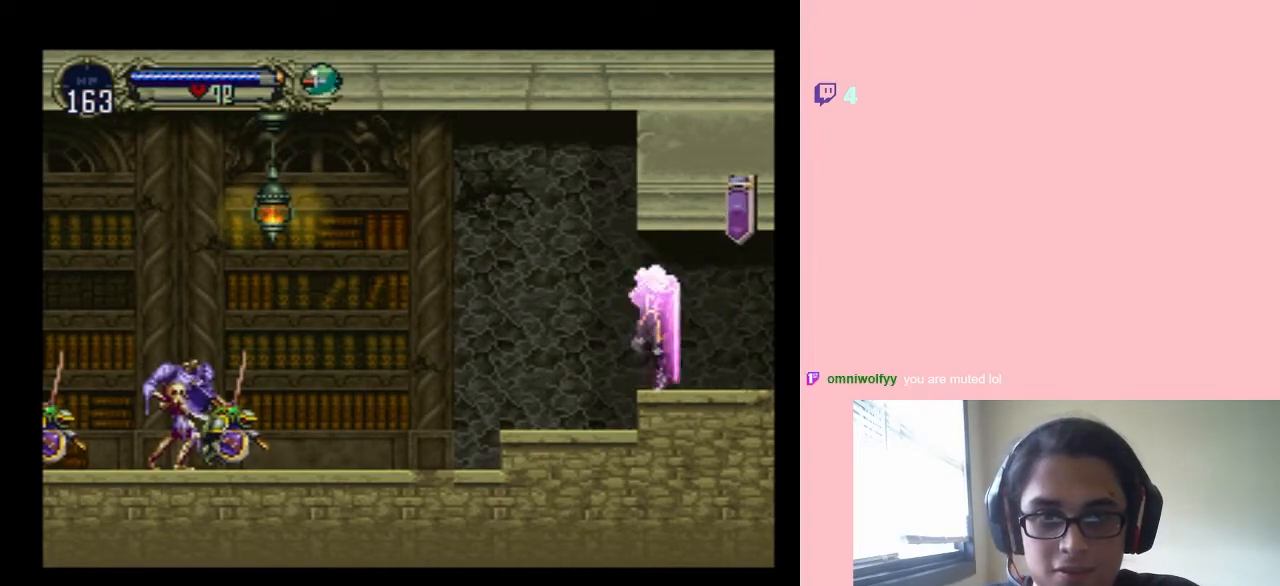
{"dt_ms": 500, "buttons": [], "left_stick": "center", "right_stick": "center", "events": []}
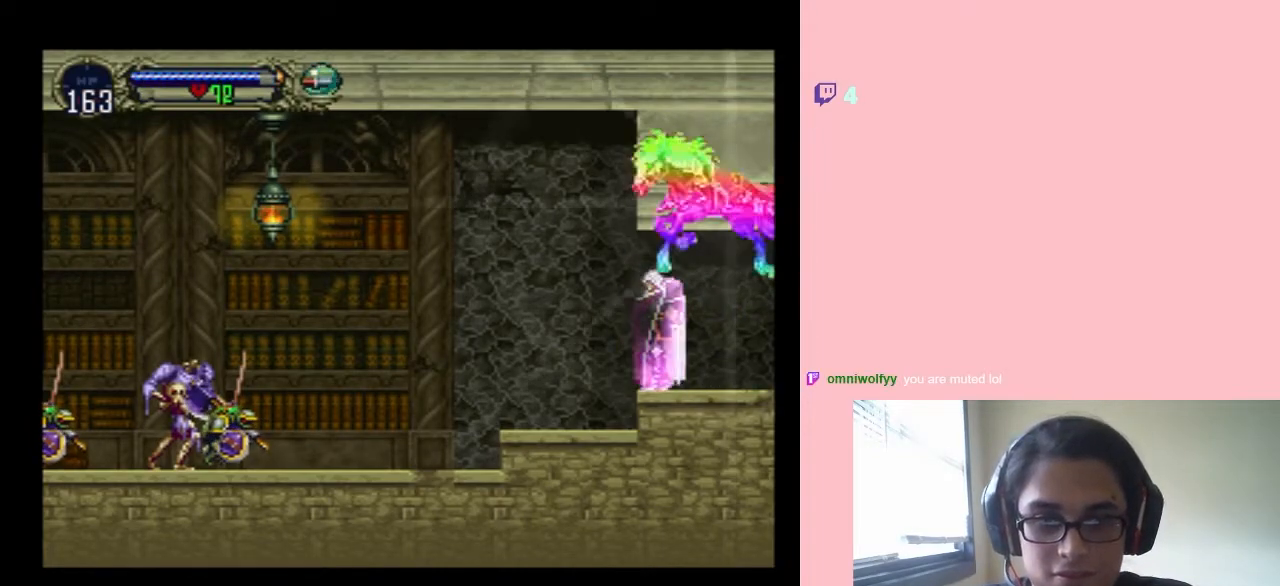
{"dt_ms": 500, "buttons": [], "left_stick": "center", "right_stick": "center", "events": []}
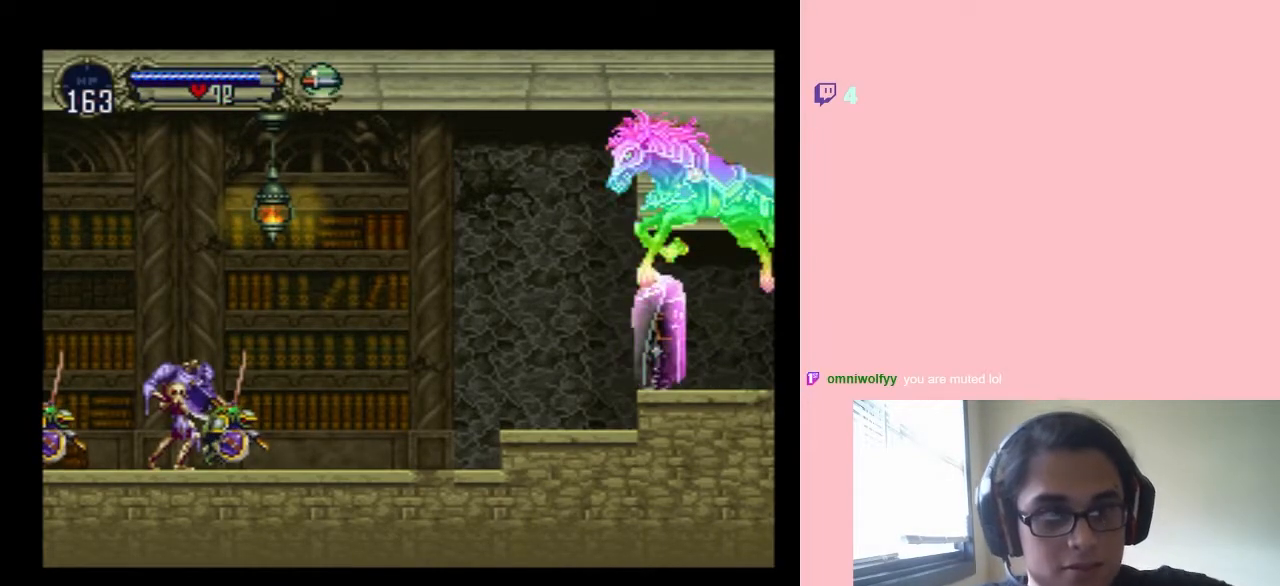
{"dt_ms": 500, "buttons": [], "left_stick": "center", "right_stick": "center", "events": []}
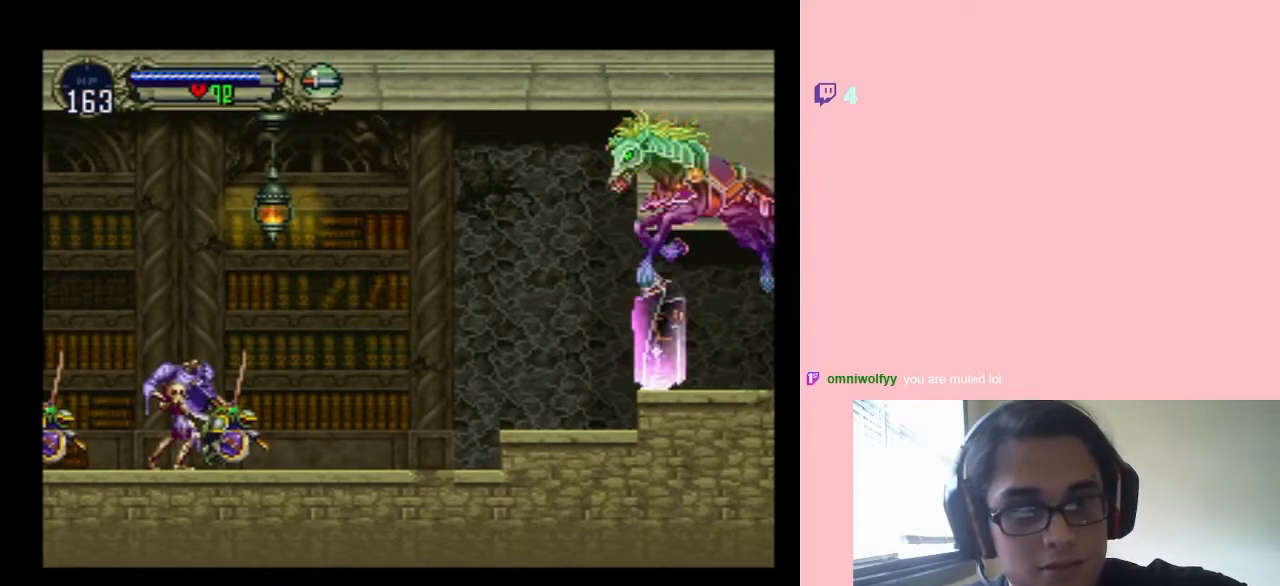
{"dt_ms": 500, "buttons": [], "left_stick": "center", "right_stick": "center", "events": []}
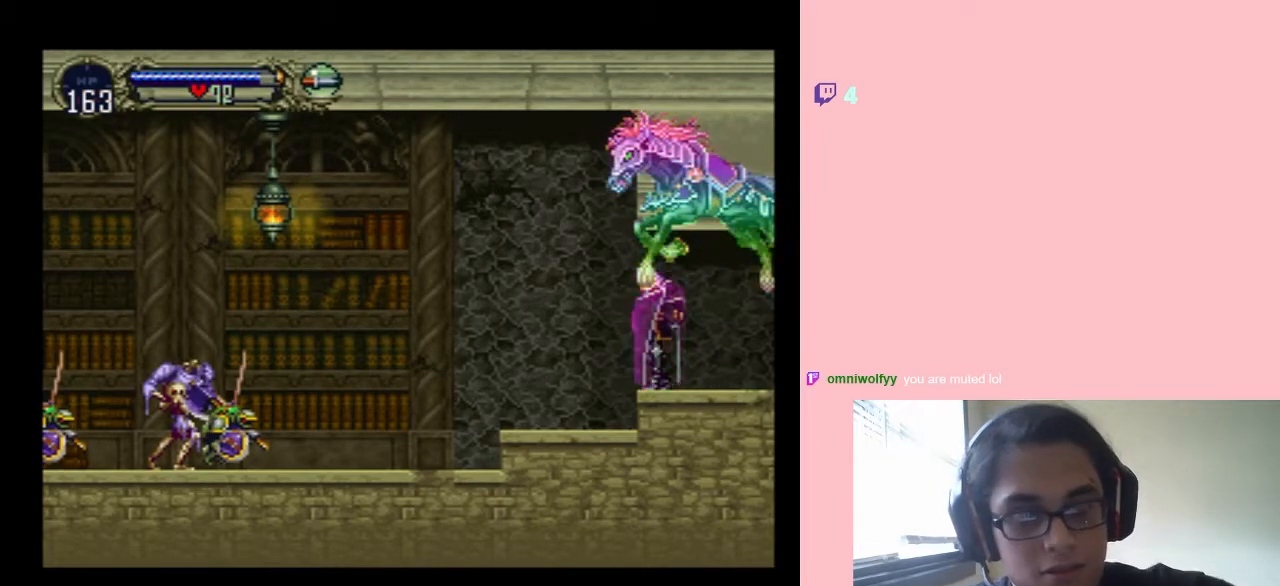
{"dt_ms": 500, "buttons": [], "left_stick": "center", "right_stick": "center", "events": []}
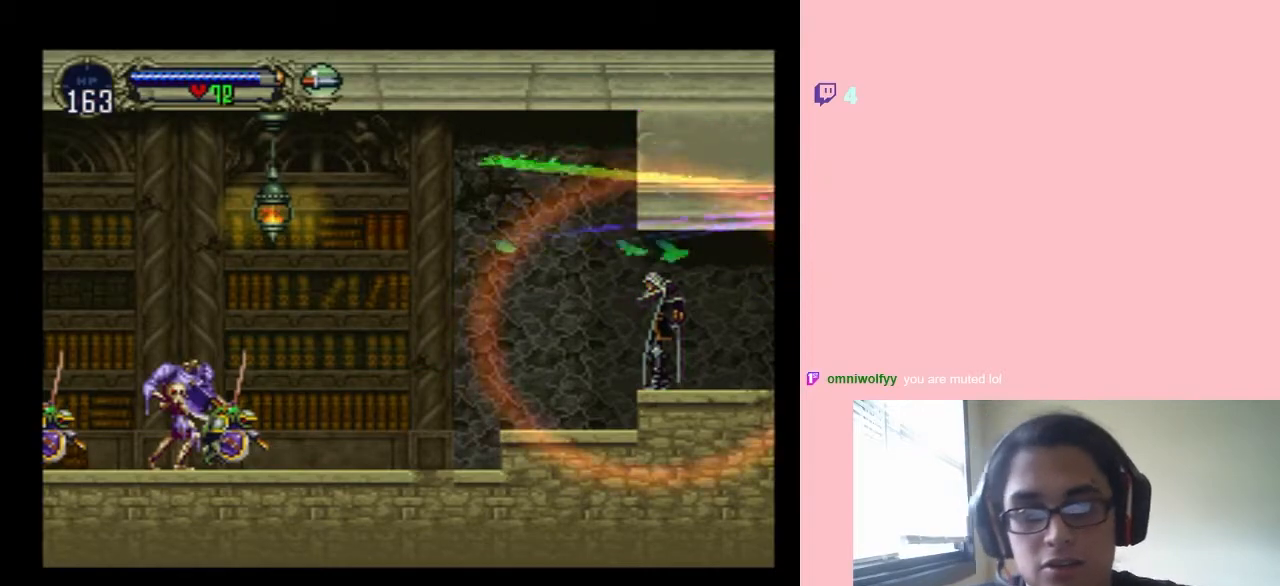
{"dt_ms": 500, "buttons": ["DPAD_DOWN"], "left_stick": "center", "right_stick": "center", "events": [[350, "DPAD_DOWN", "down"]]}
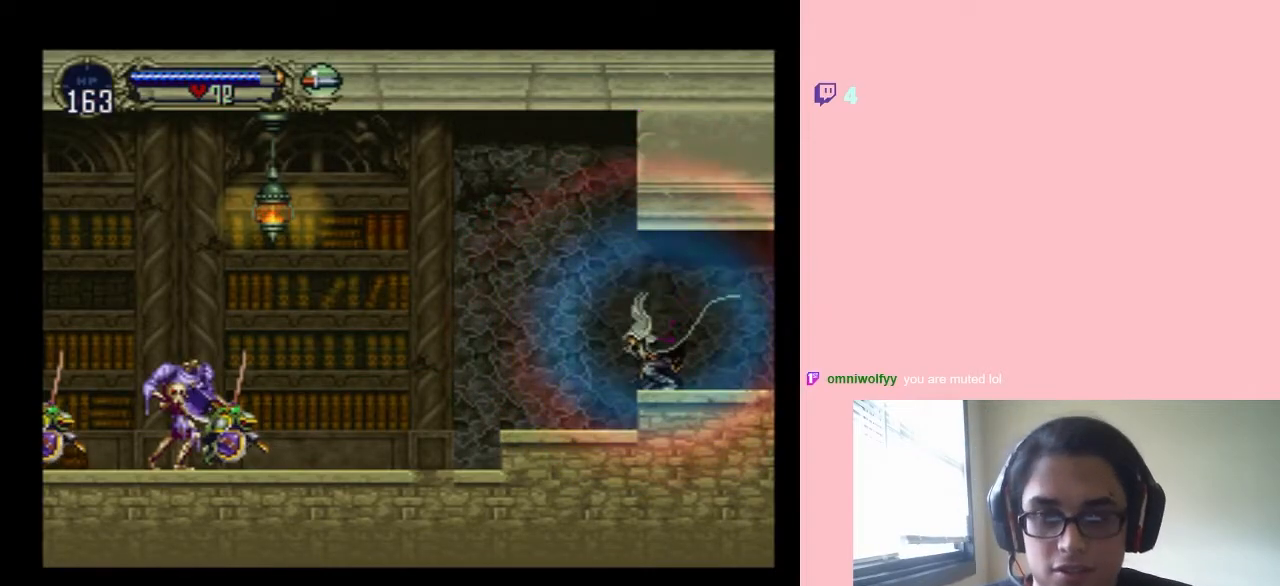
{"dt_ms": 1000, "buttons": [], "left_stick": "center", "right_stick": "center", "events": [[533, "DPAD_DOWN", "up"]]}
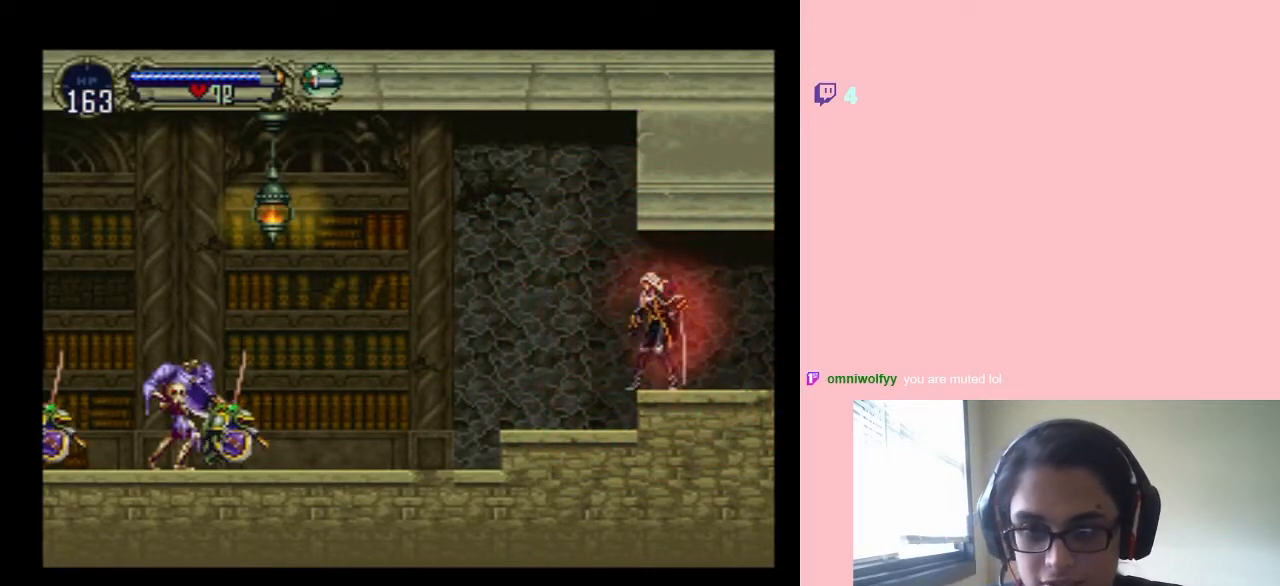
{"dt_ms": 500, "buttons": [], "left_stick": "center", "right_stick": "center", "events": []}
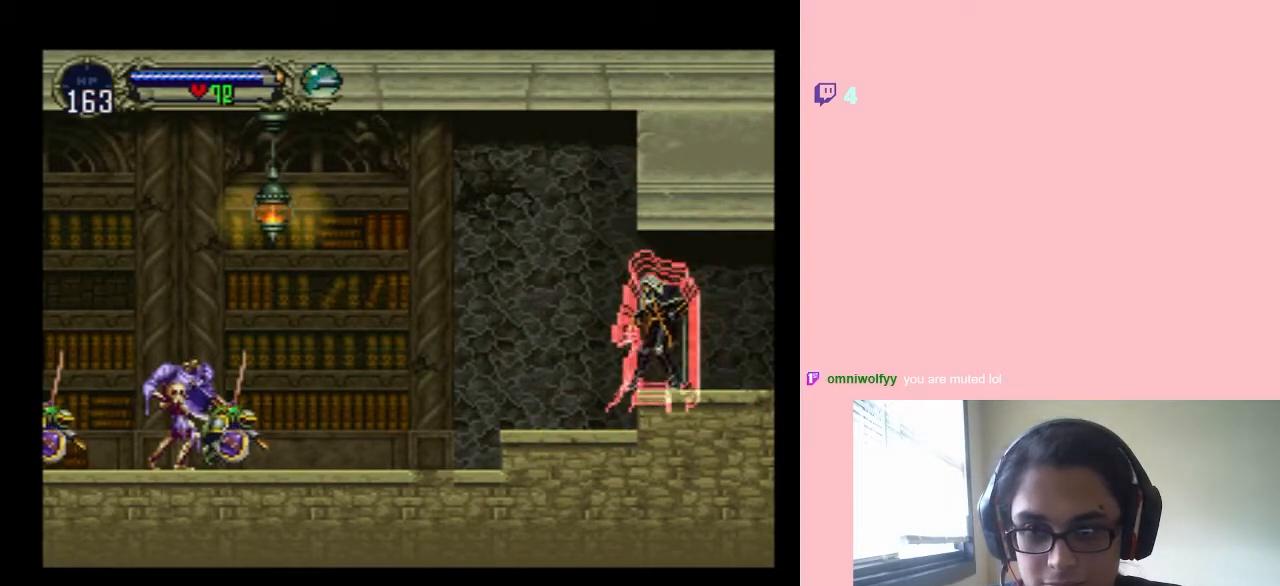
{"dt_ms": 500, "buttons": ["DPAD_DOWN", "DPAD_LEFT"], "left_stick": "center", "right_stick": "center", "events": [[400, "DPAD_RIGHT", "down"], [467, "DPAD_DOWN", "down"], [500, "DPAD_LEFT", "down"], [500, "DPAD_RIGHT", "up"]]}
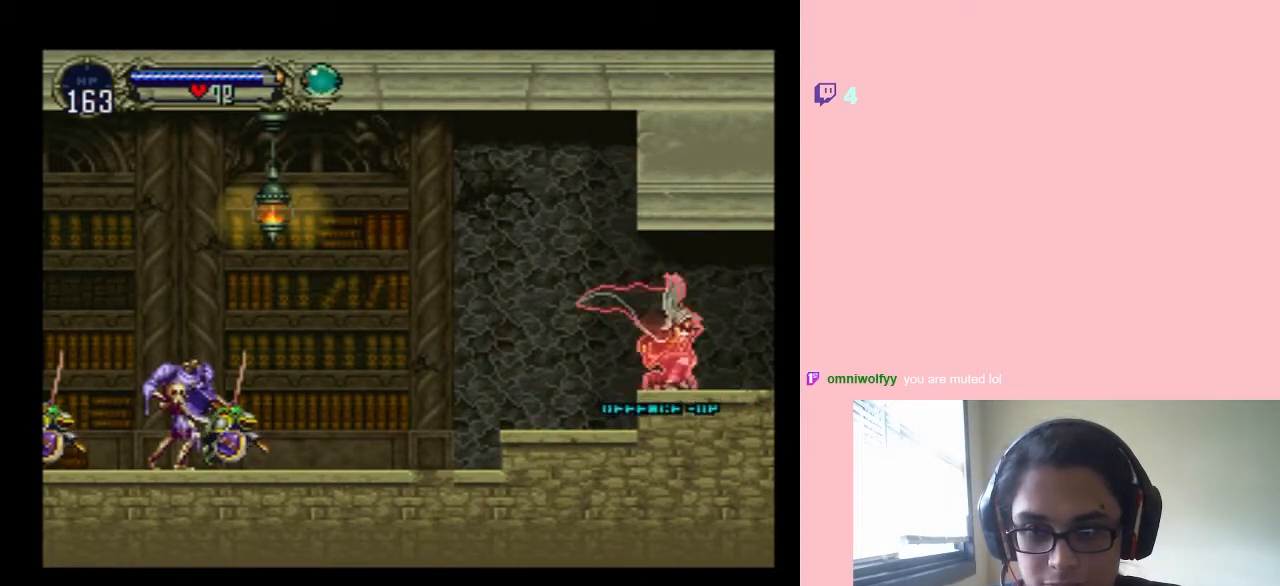
{"dt_ms": 500, "buttons": [], "left_stick": "center", "right_stick": "center", "events": [[33, "DPAD_DOWN", "up"], [67, "DPAD_UP", "down"], [83, "DPAD_LEFT", "up"], [133, "DPAD_UP", "up"], [167, "DPAD_DOWN", "down"], [283, "DPAD_DOWN", "up"]]}
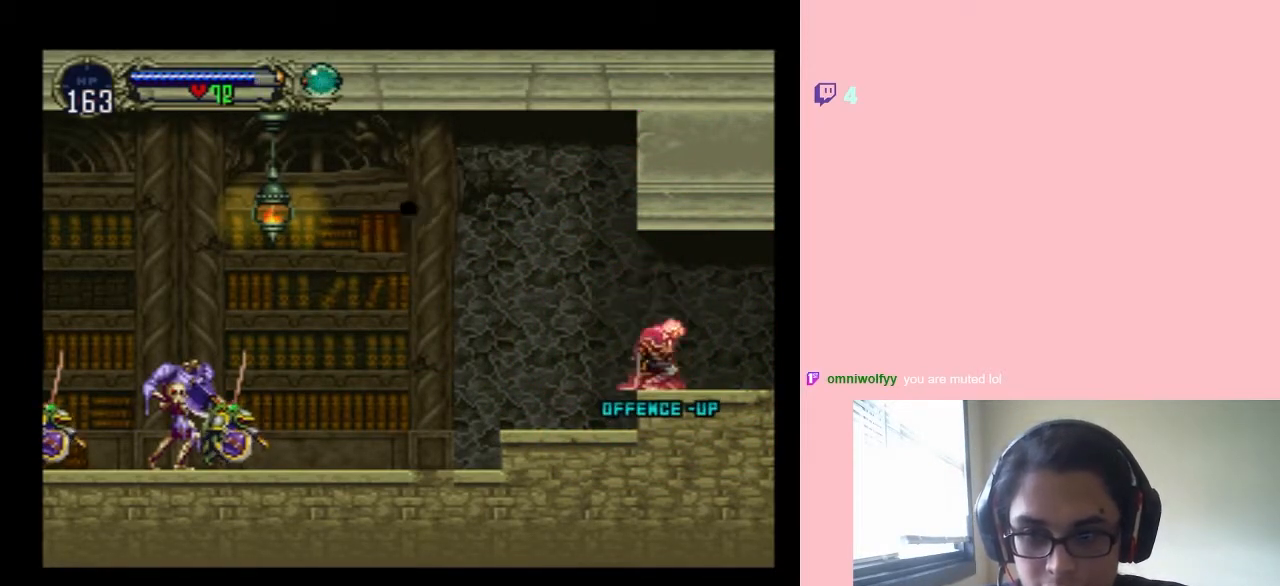
{"dt_ms": 500, "buttons": [], "left_stick": "center", "right_stick": "center", "events": []}
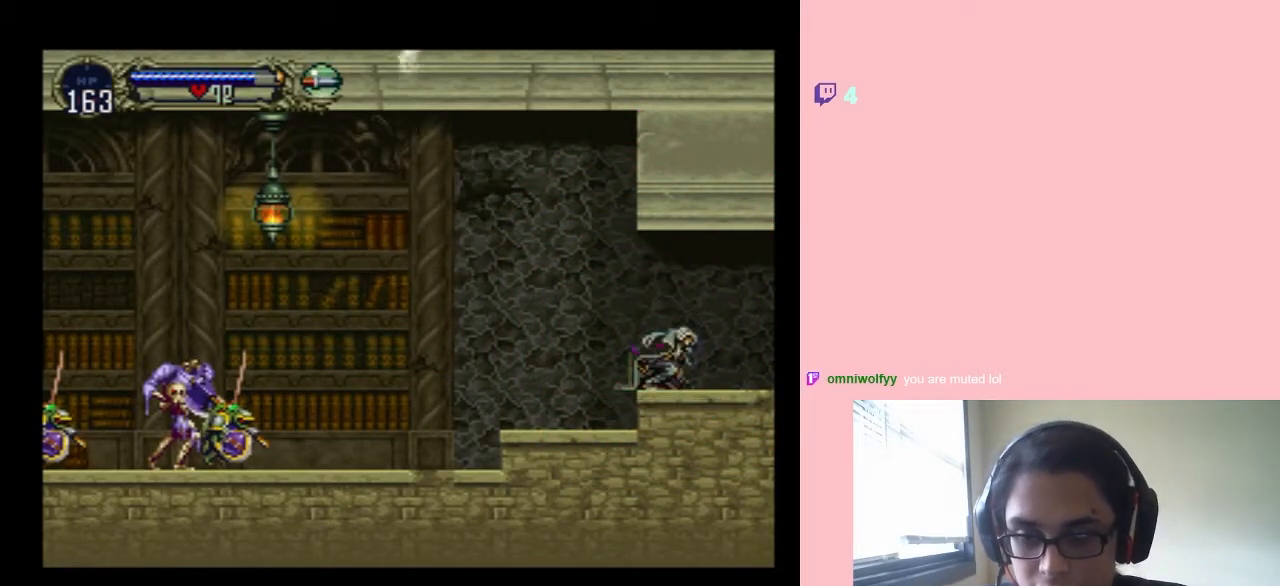
{"dt_ms": 500, "buttons": [], "left_stick": "center", "right_stick": "center", "events": [[200, "DPAD_LEFT", "down"], [483, "DPAD_LEFT", "up"]]}
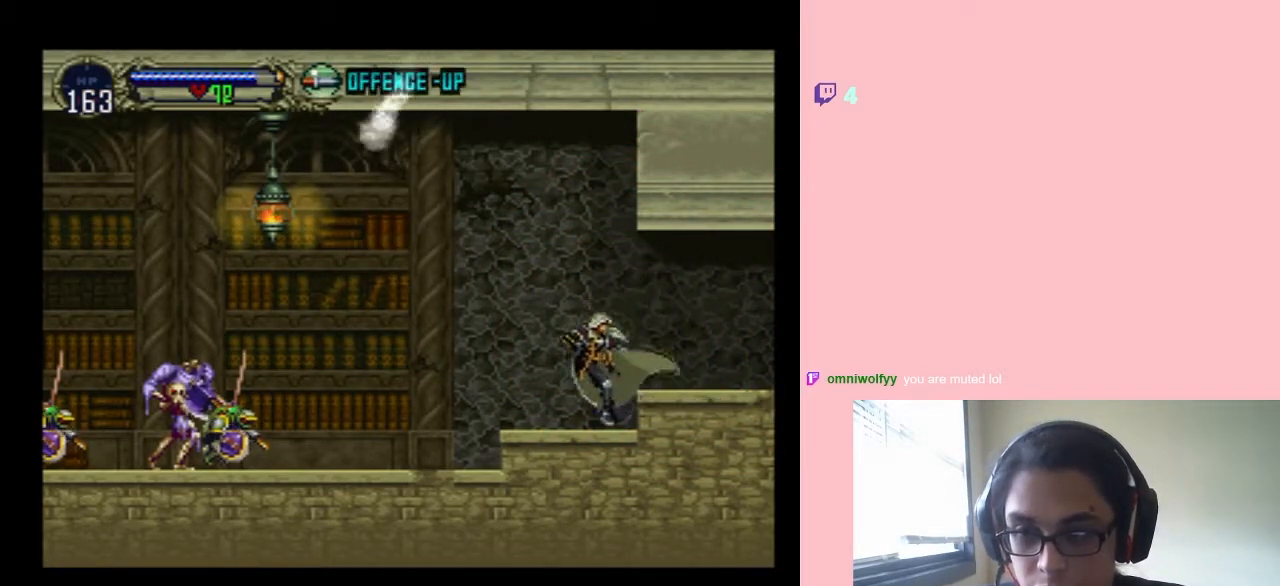
{"dt_ms": 500, "buttons": [], "left_stick": "center", "right_stick": "center", "events": []}
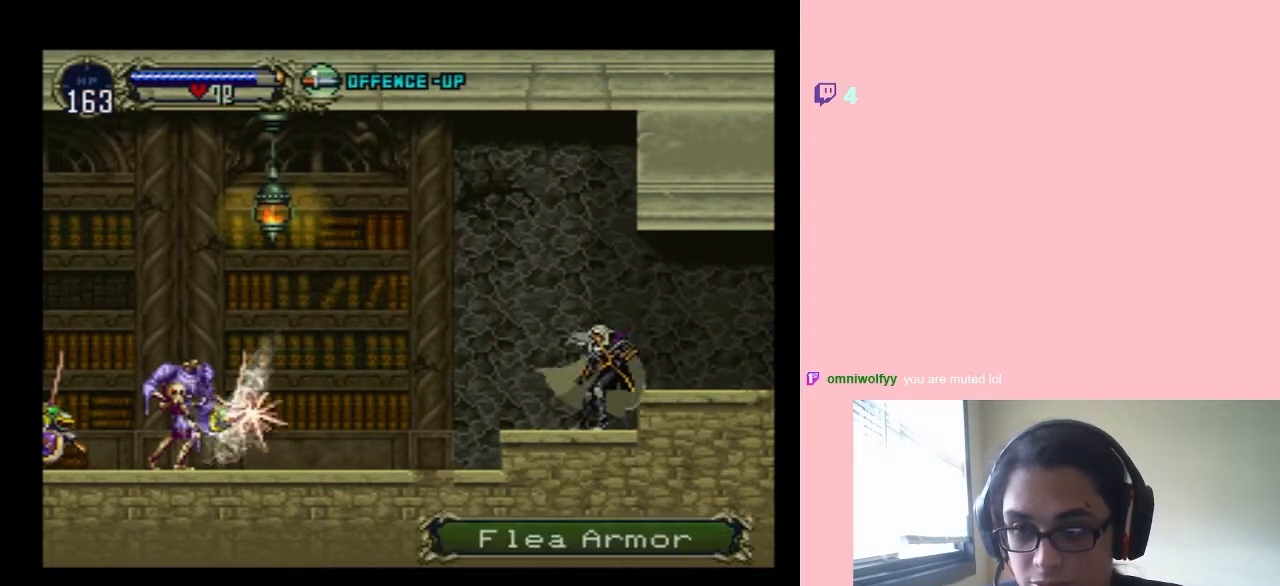
{"dt_ms": 500, "buttons": [], "left_stick": "center", "right_stick": "center", "events": []}
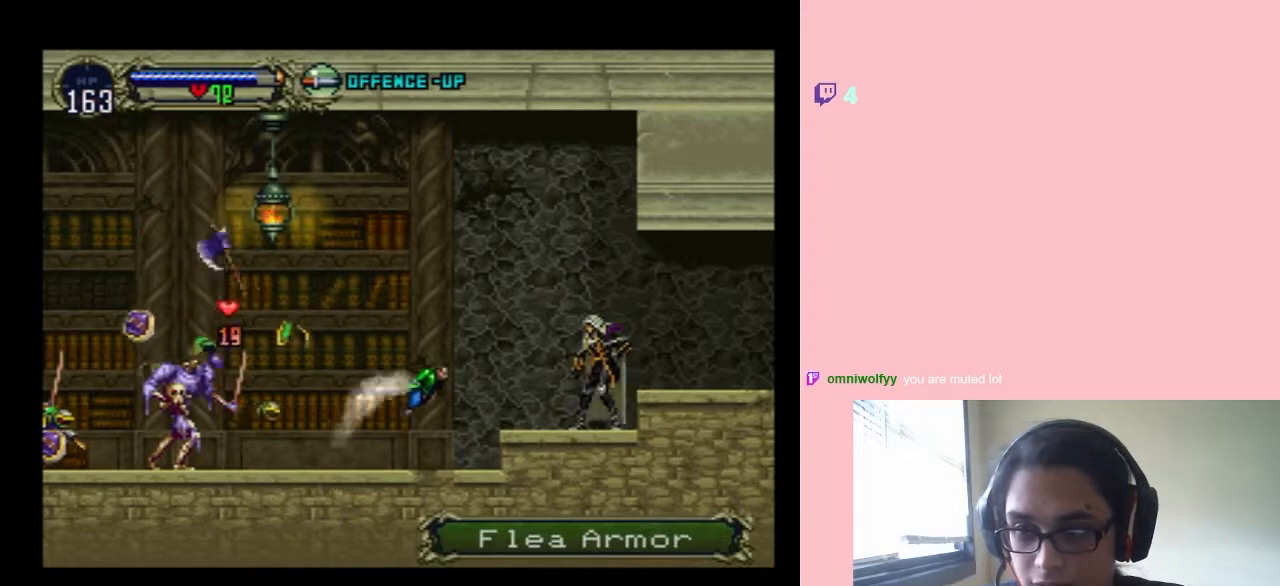
{"dt_ms": 500, "buttons": [], "left_stick": "center", "right_stick": "center", "events": []}
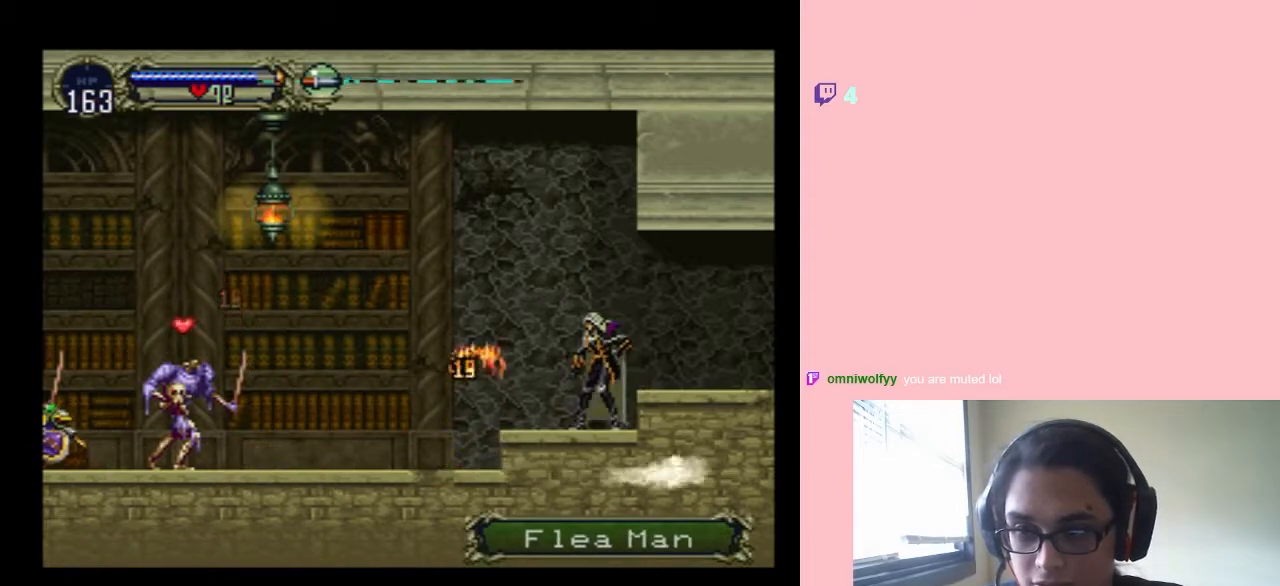
{"dt_ms": 500, "buttons": ["DPAD_UP"], "left_stick": "center", "right_stick": "center", "events": [[450, "DPAD_UP", "down"]]}
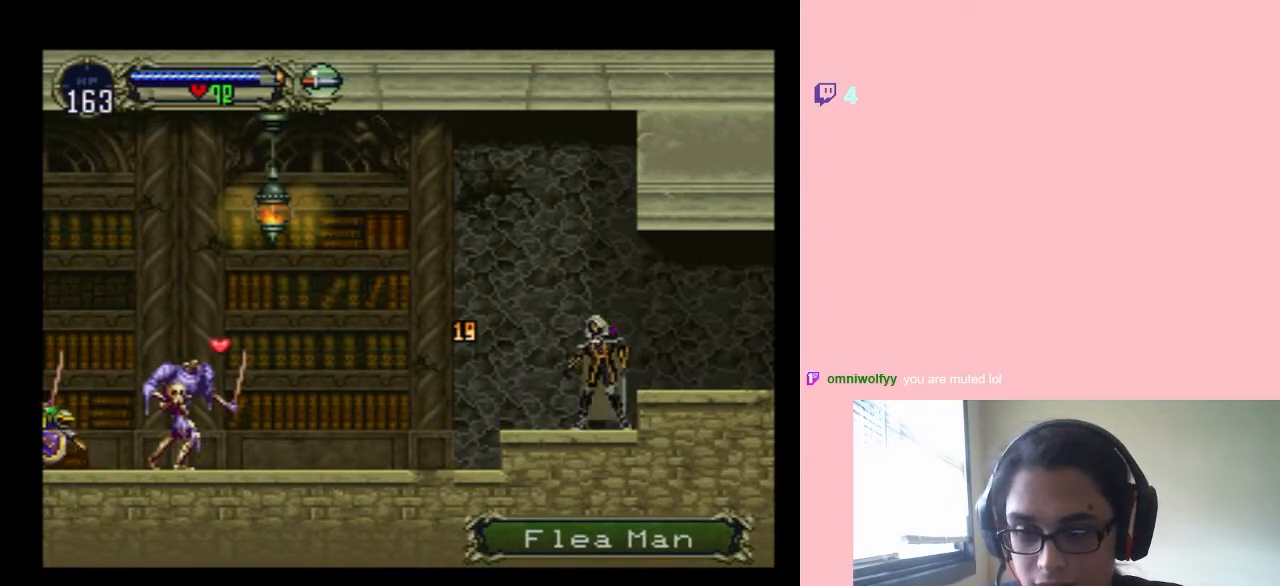
{"dt_ms": 500, "buttons": [], "left_stick": "center", "right_stick": "center"}
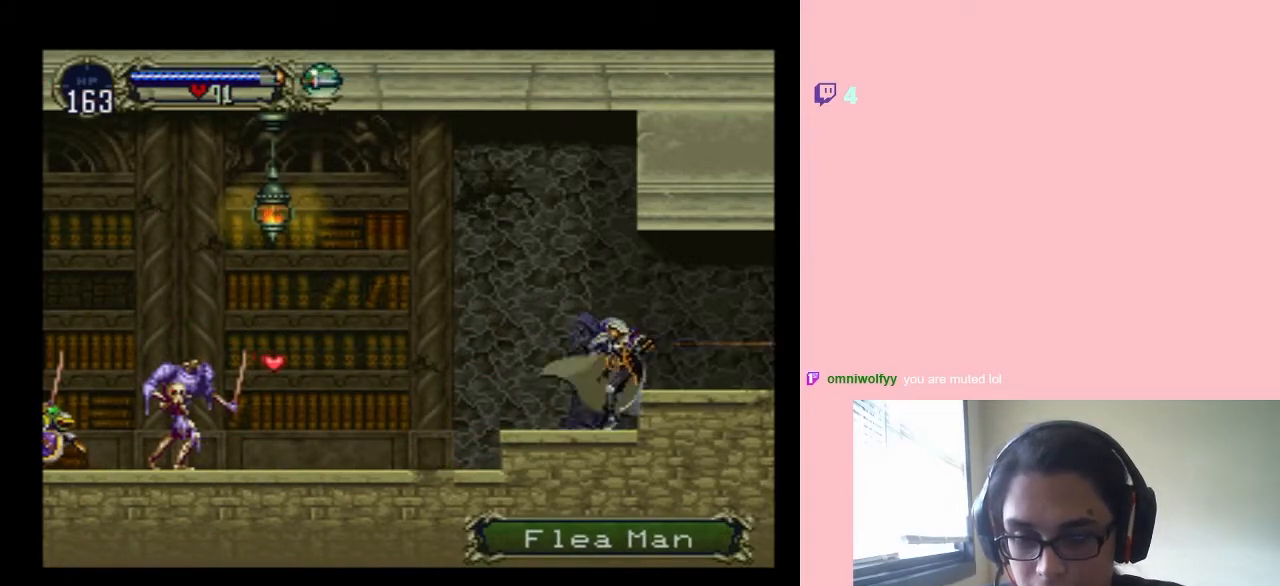
{"dt_ms": 500, "buttons": [], "left_stick": "center", "right_stick": "center", "events": []}
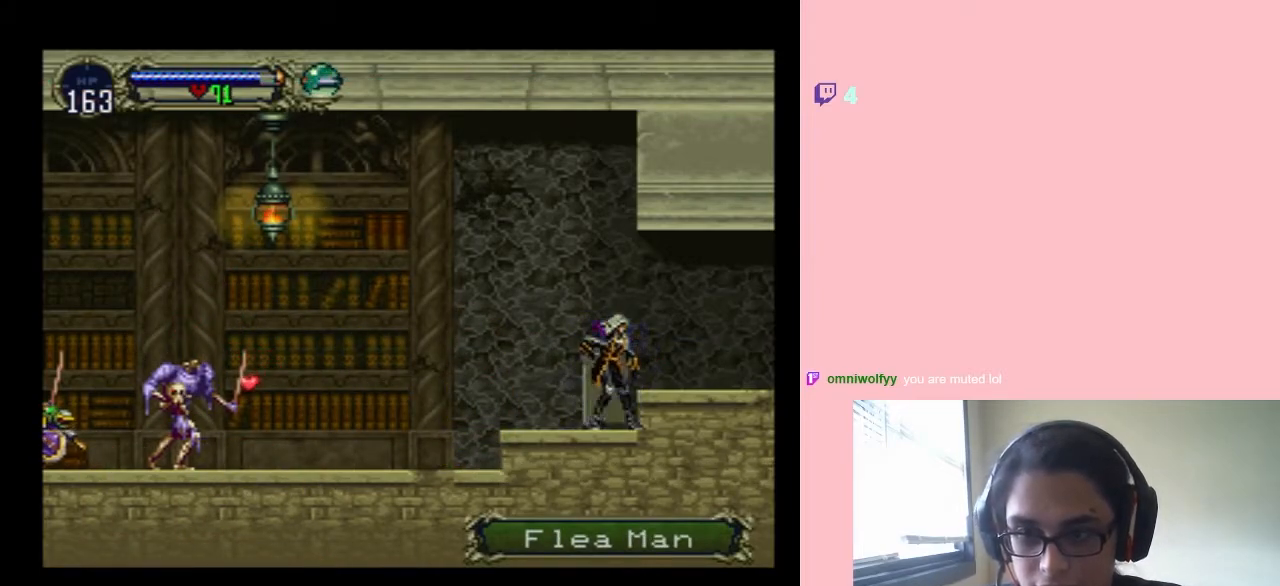
{"dt_ms": 500, "buttons": [], "left_stick": "center", "right_stick": "center", "events": []}
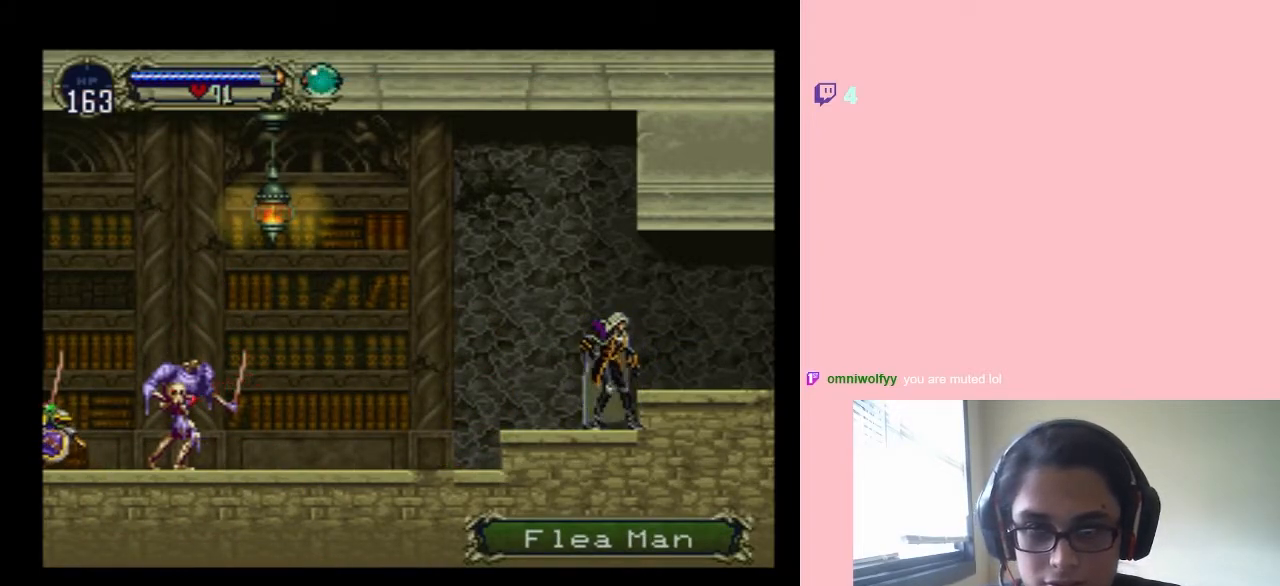
{"dt_ms": 500, "buttons": ["DPAD_LEFT"], "left_stick": "center", "right_stick": "center", "events": [[317, "DPAD_RIGHT", "down"], [450, "DPAD_DOWN", "down"], [450, "DPAD_RIGHT", "up"], [467, "DPAD_LEFT", "down"], [500, "DPAD_DOWN", "up"]]}
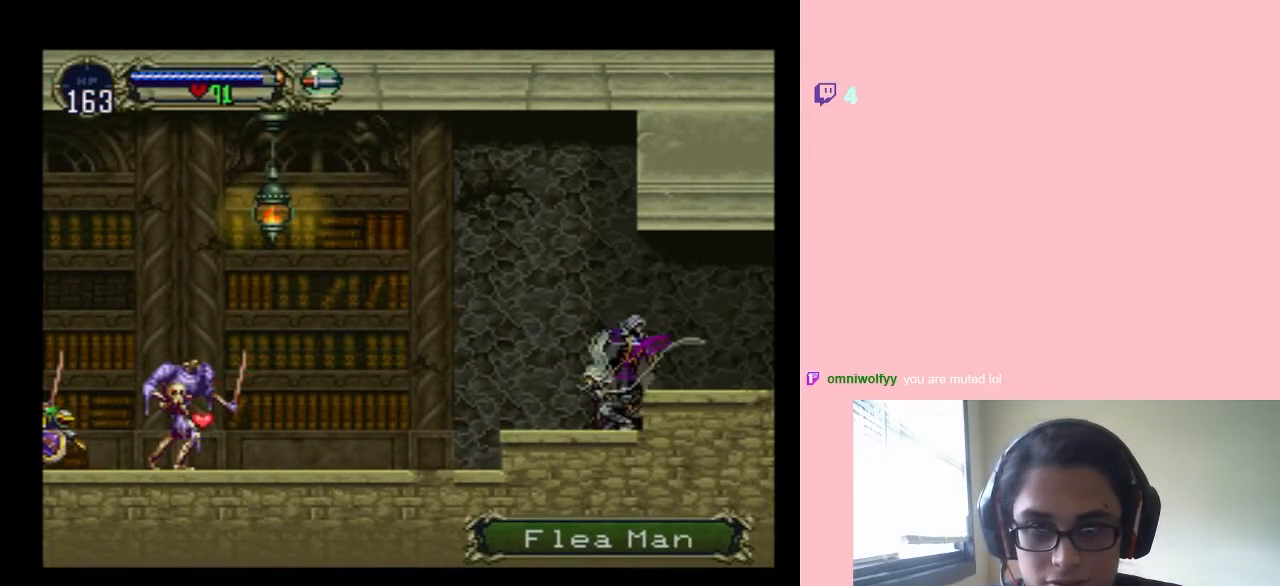
{"dt_ms": 500, "buttons": [], "left_stick": "center", "right_stick": "center", "events": [[33, "DPAD_UP", "down"], [67, "DPAD_LEFT", "up"], [133, "DPAD_UP", "up"], [150, "DPAD_DOWN", "down"], [283, "DPAD_DOWN", "up"]]}
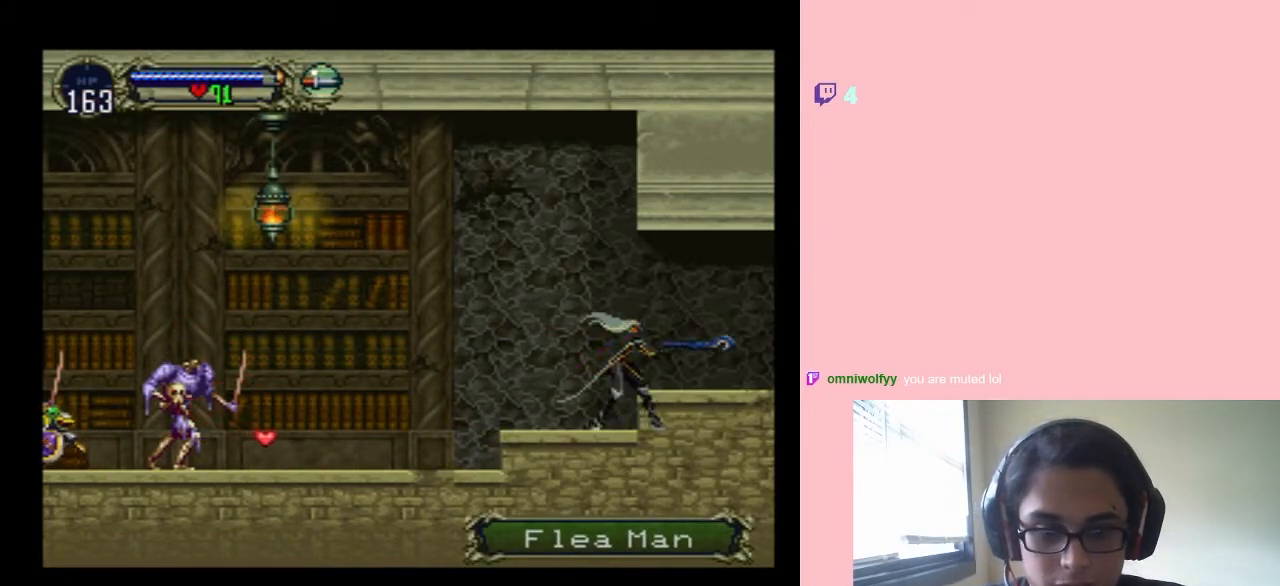
{"dt_ms": 500, "buttons": [], "left_stick": "center", "right_stick": "center", "events": []}
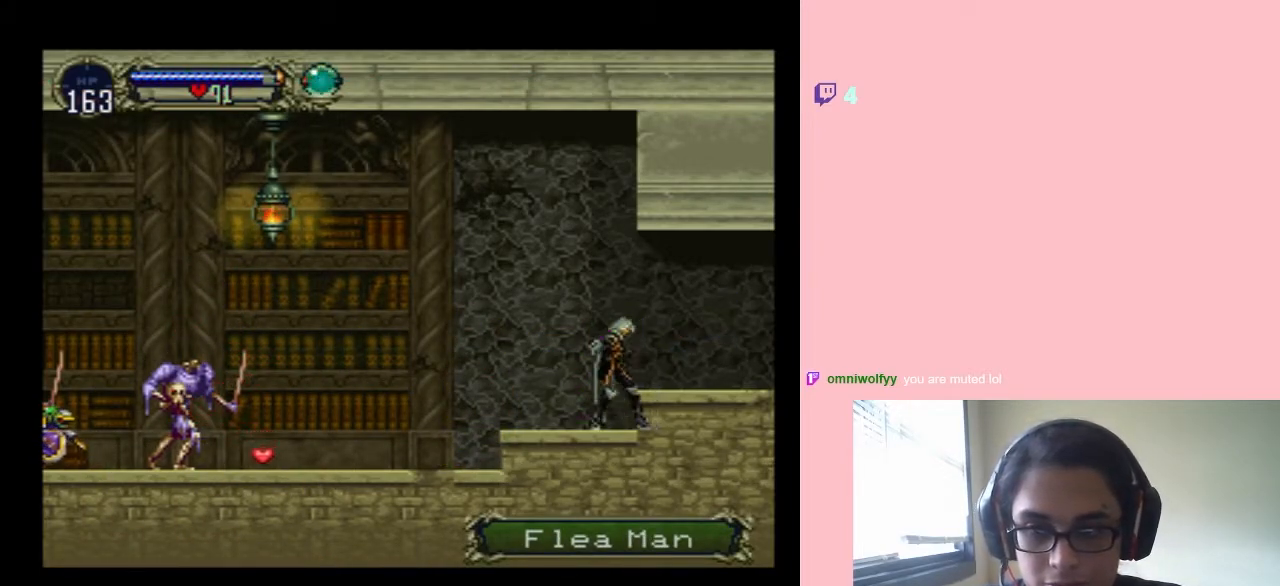
{"dt_ms": 500, "buttons": ["DPAD_DOWN"], "left_stick": "center", "right_stick": "center", "events": [[183, "DPAD_RIGHT", "down"], [317, "DPAD_LEFT", "down"], [317, "DPAD_RIGHT", "up"], [383, "DPAD_LEFT", "up"], [383, "DPAD_UP", "down"], [450, "DPAD_UP", "up"], [483, "DPAD_DOWN", "down"]]}
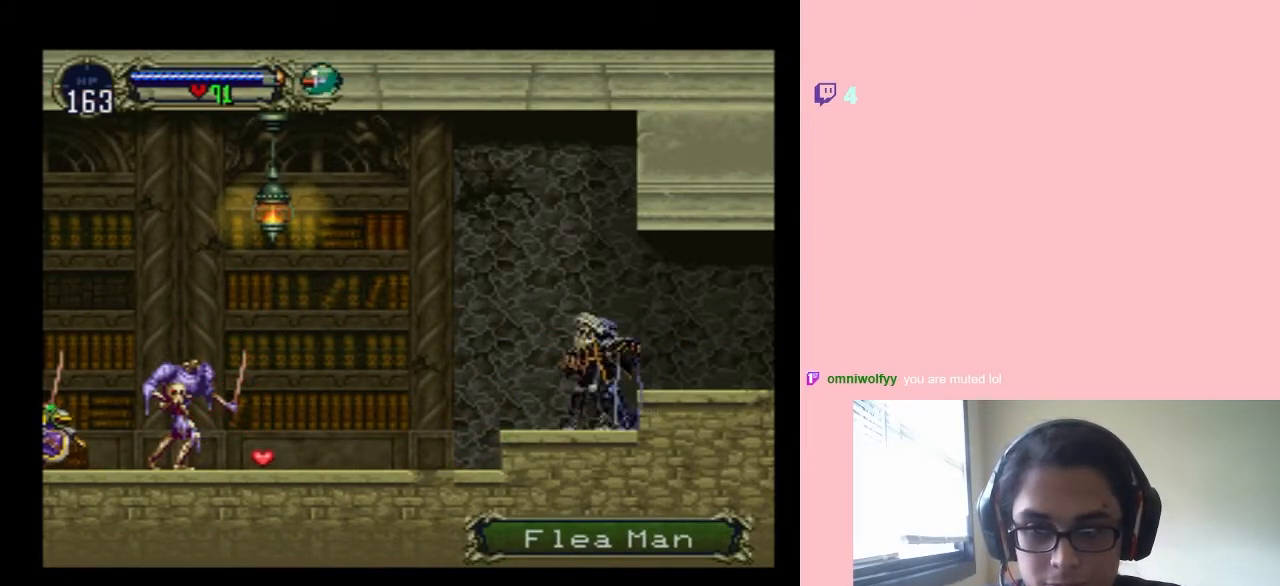
{"dt_ms": 500, "buttons": [], "left_stick": "center", "right_stick": "center", "events": [[100, "DPAD_DOWN", "up"]]}
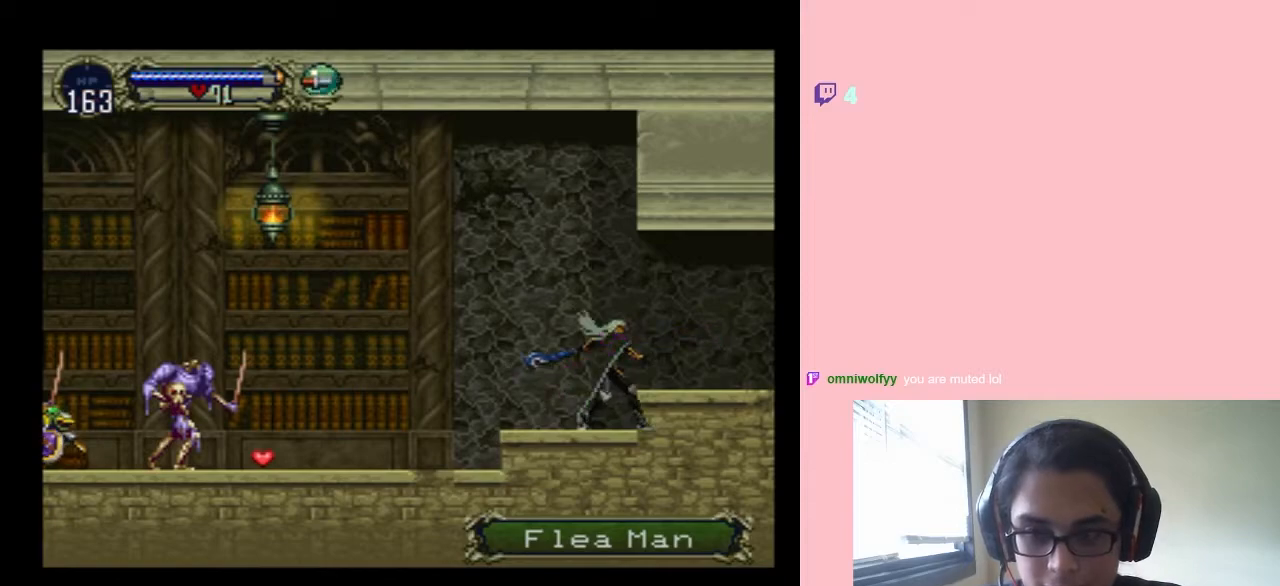
{"dt_ms": 500, "buttons": ["DPAD_RIGHT"], "left_stick": "center", "right_stick": "center", "events": [[417, "DPAD_RIGHT", "down"]]}
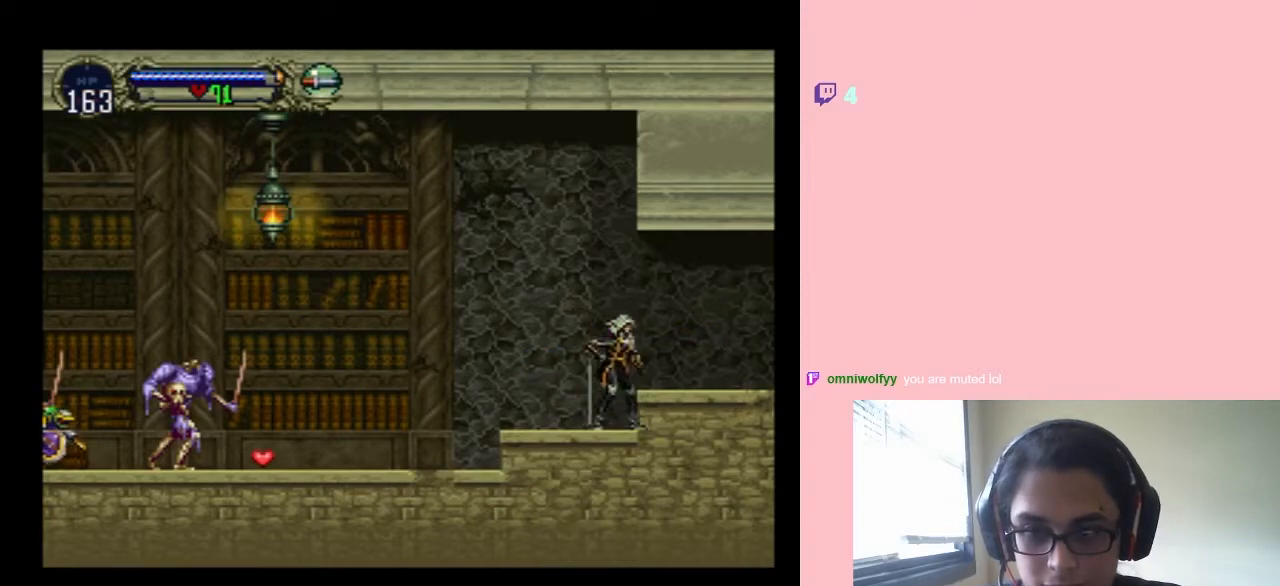
{"dt_ms": 500, "buttons": [], "left_stick": "center", "right_stick": "center", "events": [[17, "DPAD_DOWN", "down"], [33, "DPAD_DOWN", "up"], [33, "DPAD_LEFT", "down"], [33, "DPAD_RIGHT", "up"], [100, "DPAD_LEFT", "up"], [100, "DPAD_UP", "down"], [200, "DPAD_DOWN", "down"], [200, "DPAD_UP", "up"], [350, "DPAD_DOWN", "up"]]}
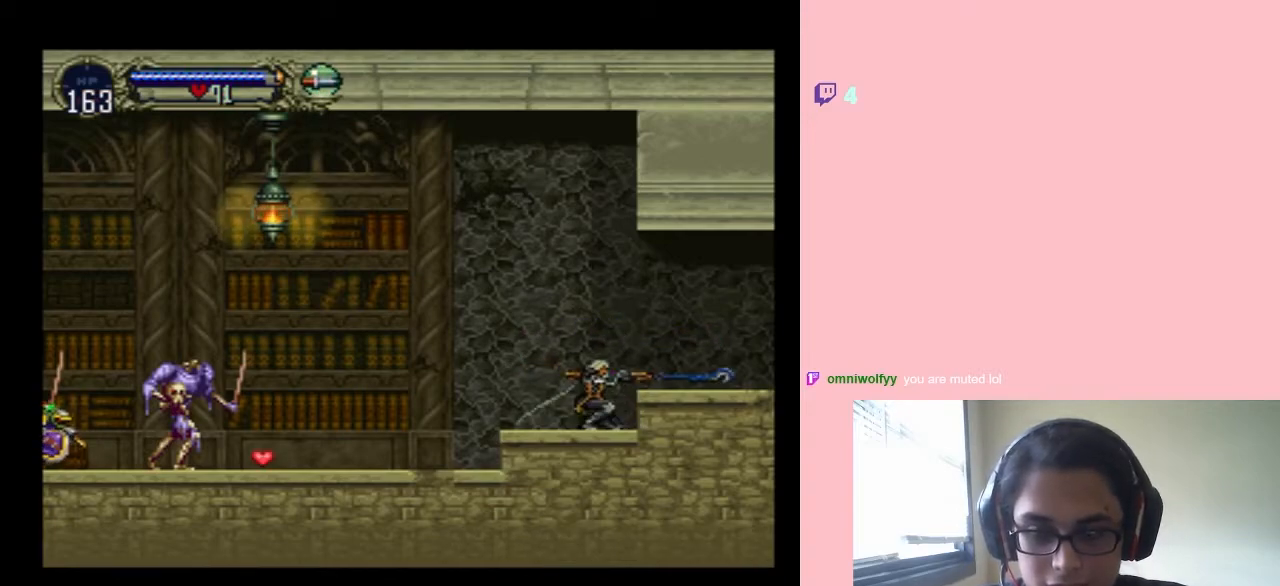
{"dt_ms": 500, "buttons": [], "left_stick": "center", "right_stick": "center", "events": []}
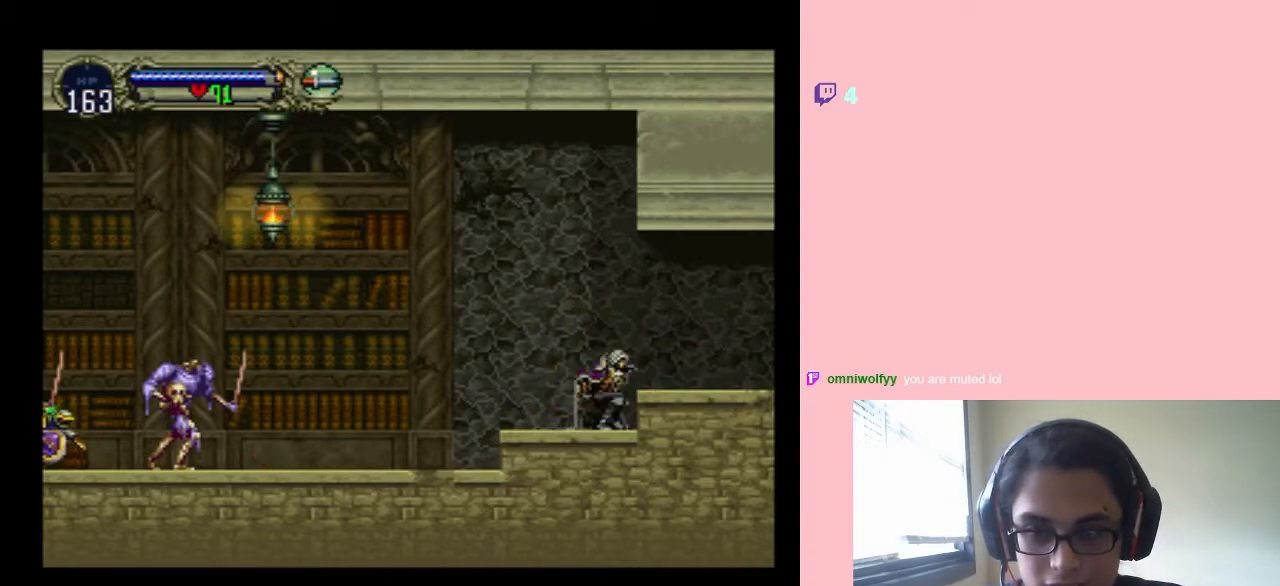
{"dt_ms": 1000, "buttons": [], "left_stick": "center", "right_stick": "center", "events": [[233, "DPAD_RIGHT", "down"], [350, "DPAD_LEFT", "down"], [350, "DPAD_RIGHT", "up"], [417, "DPAD_UP", "down"], [433, "DPAD_LEFT", "up"], [533, "DPAD_DOWN", "down"], [533, "DPAD_UP", "up"], [650, "DPAD_DOWN", "up"]]}
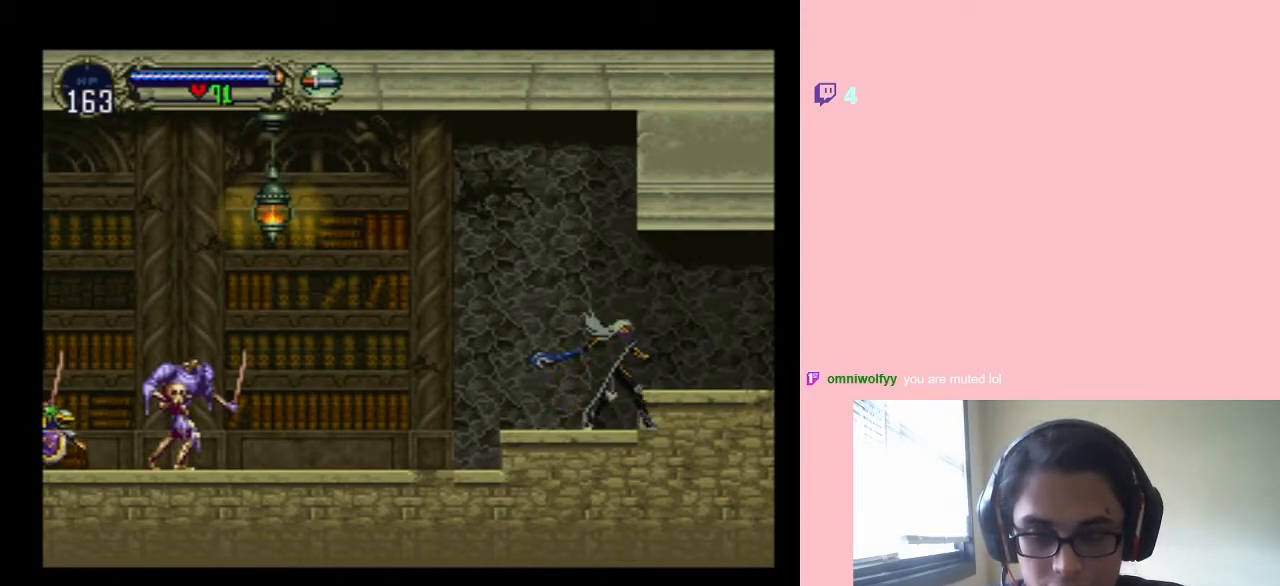
{"dt_ms": 500, "buttons": ["DPAD_RIGHT"], "left_stick": "center", "right_stick": "center", "events": [[500, "DPAD_RIGHT", "down"]]}